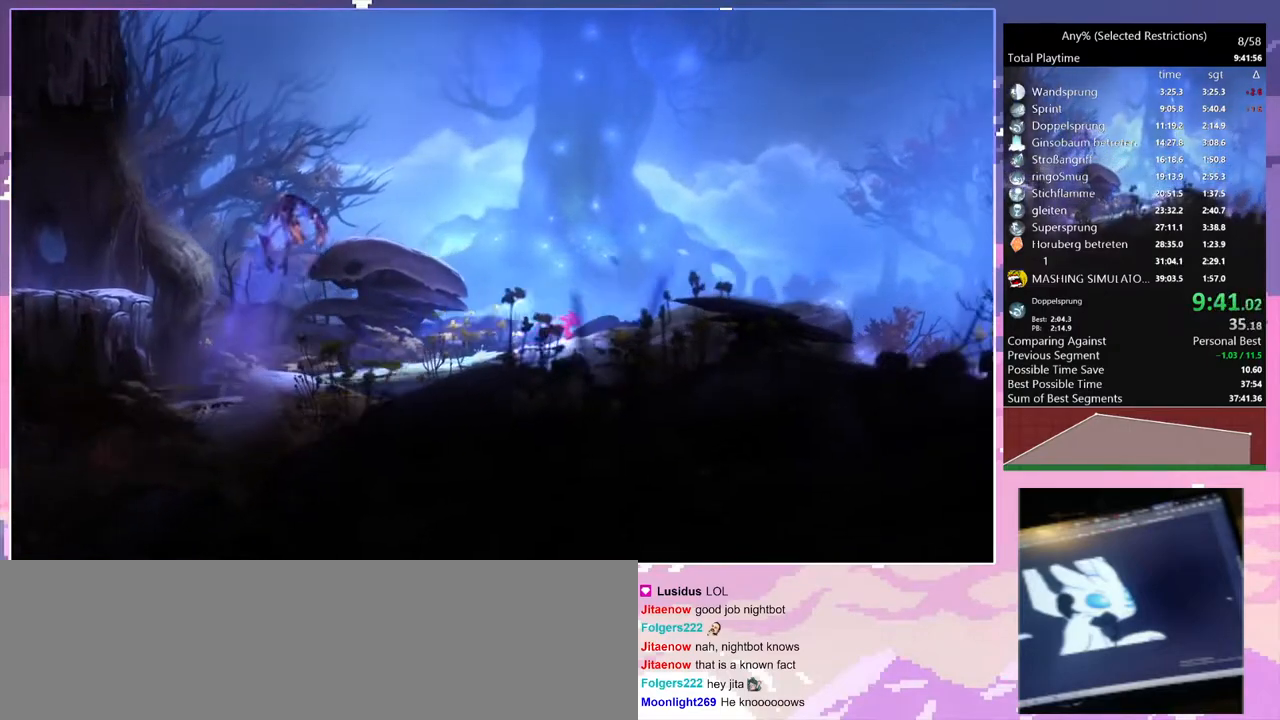
Gameplay with keyboard; each line is a JSON object with the keys held at the frame after it. "events" lists presses ("down") and releases ("up") of "bash", "bash2", "bash3", "bash4", "bz", "cdash", "cjupg", "cnfrm", "cnfrm2", "d", "dash", "dbash", "debug", "escape", "glide", "glimb", "grnde", "grnde2", "jump", "pause", "q", "rjump", "s", "sa", "save", "space", "spirit_flame", "ui" and "z" between this image and that frame as [ms after this image, input, new state], when the widget could be followed in between. No other keys are recorded. Mouse input is not recorded. Key names are as the overlay labels them; some are game actions (e.g. jump) rather than physical keys.
{"keys": ["d"], "events": []}
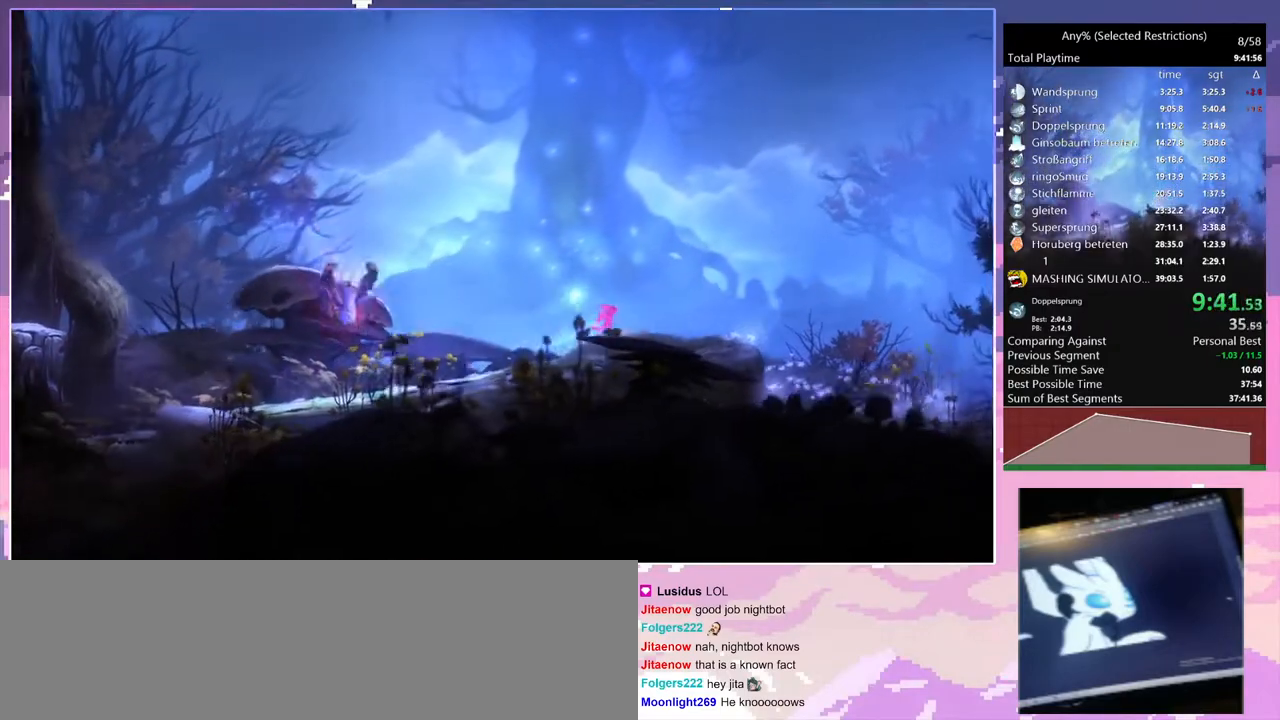
{"keys": ["d"], "events": [[33, "d", "up"], [417, "d", "down"]]}
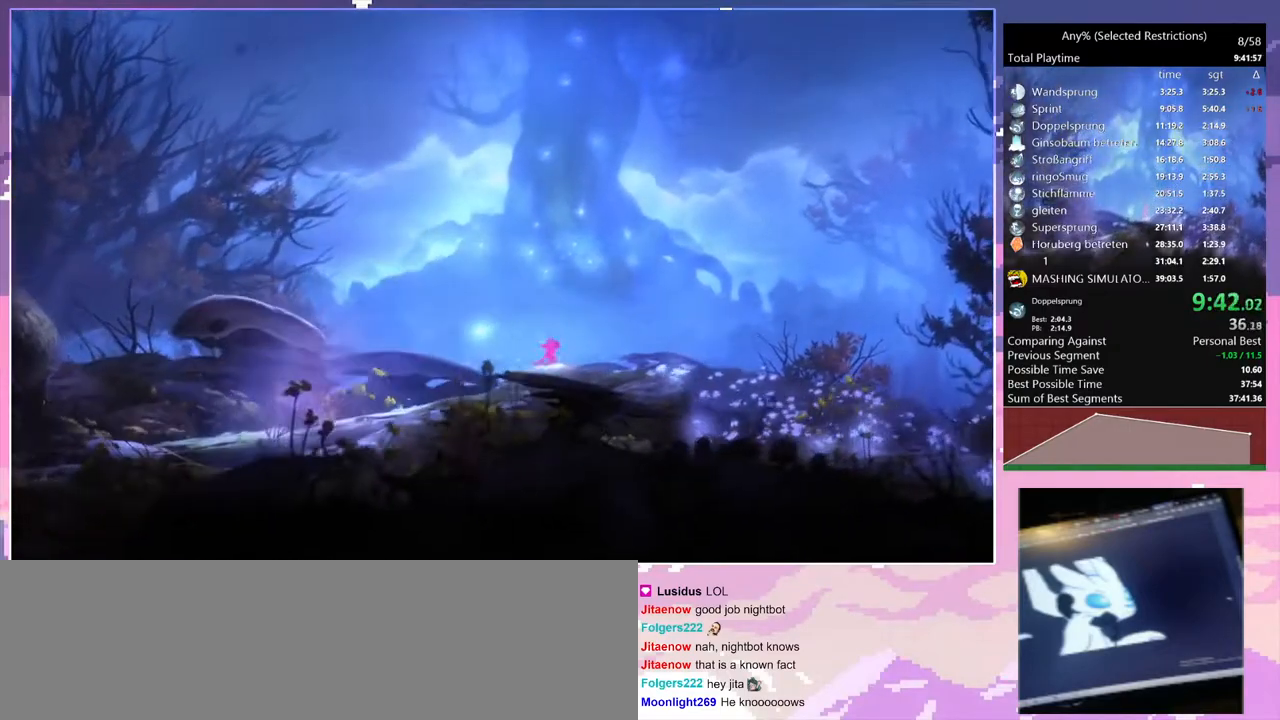
{"keys": ["d", "space"], "events": [[17, "d", "up"], [150, "d", "down"], [383, "space", "down"]]}
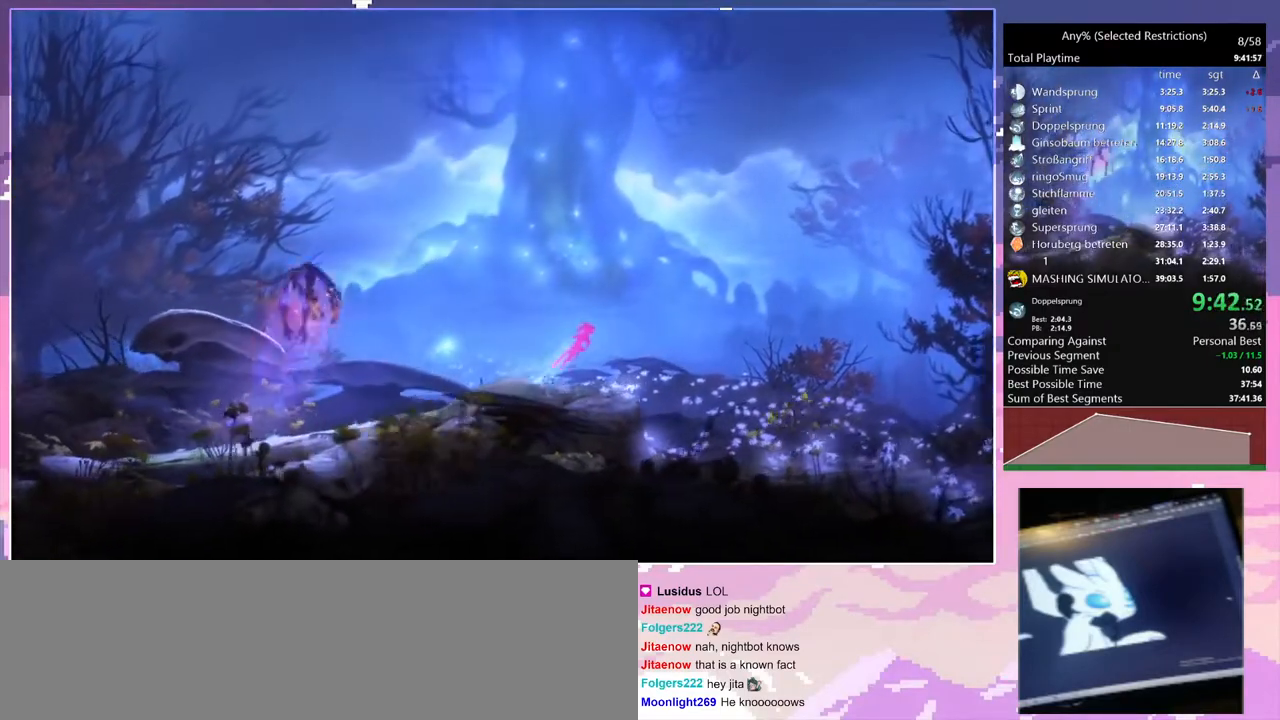
{"keys": ["d"], "events": [[200, "space", "up"]]}
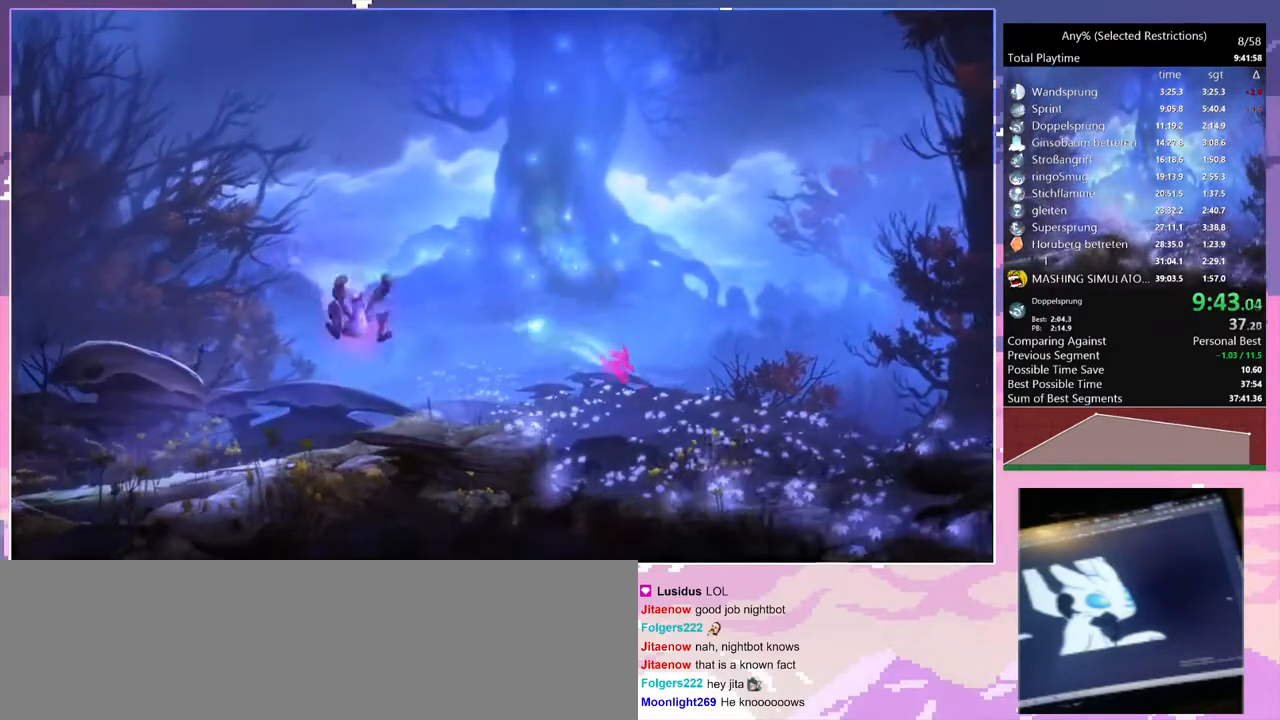
{"keys": [], "events": [[133, "d", "up"]]}
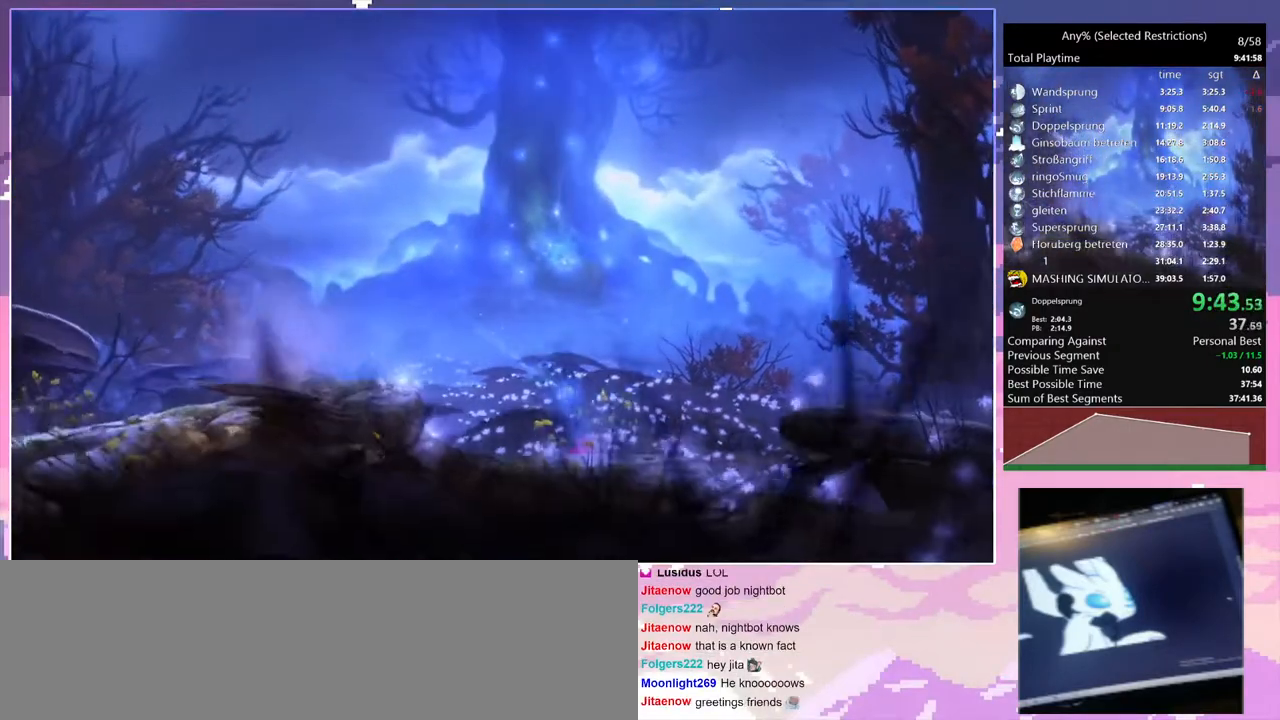
{"keys": ["d"], "events": [[250, "d", "down"]]}
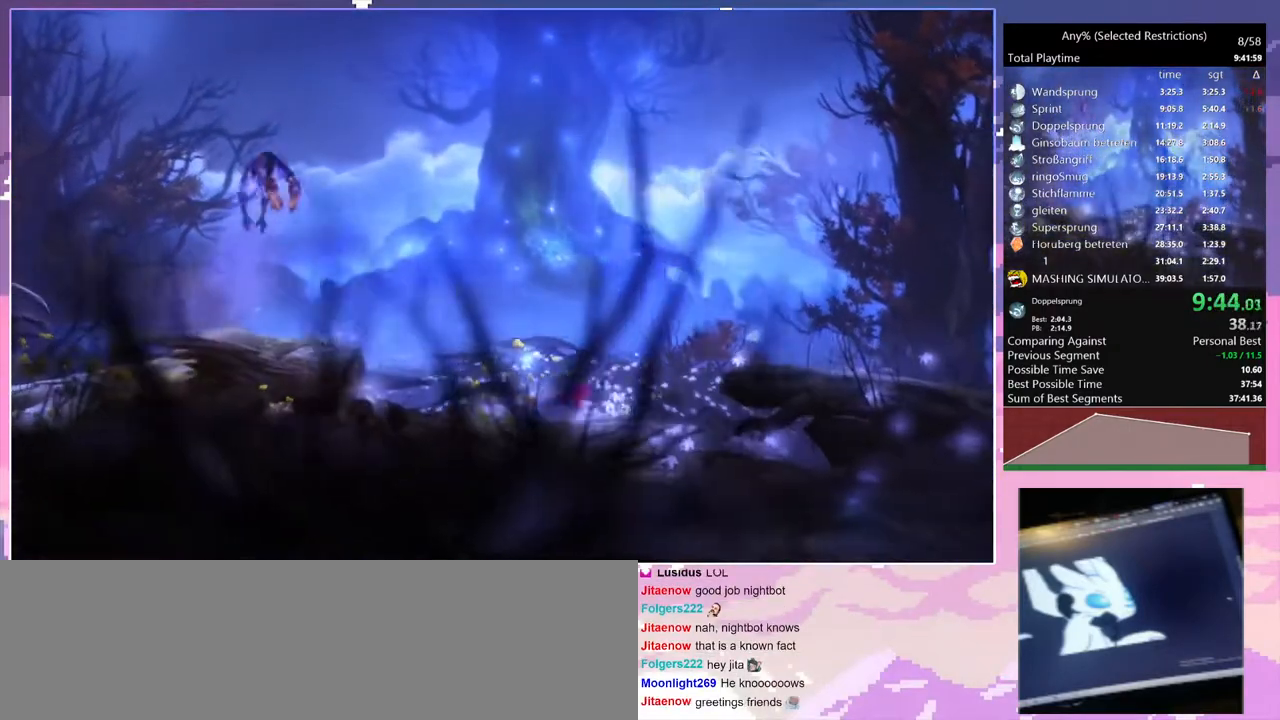
{"keys": ["d", "space"], "events": [[67, "space", "down"]]}
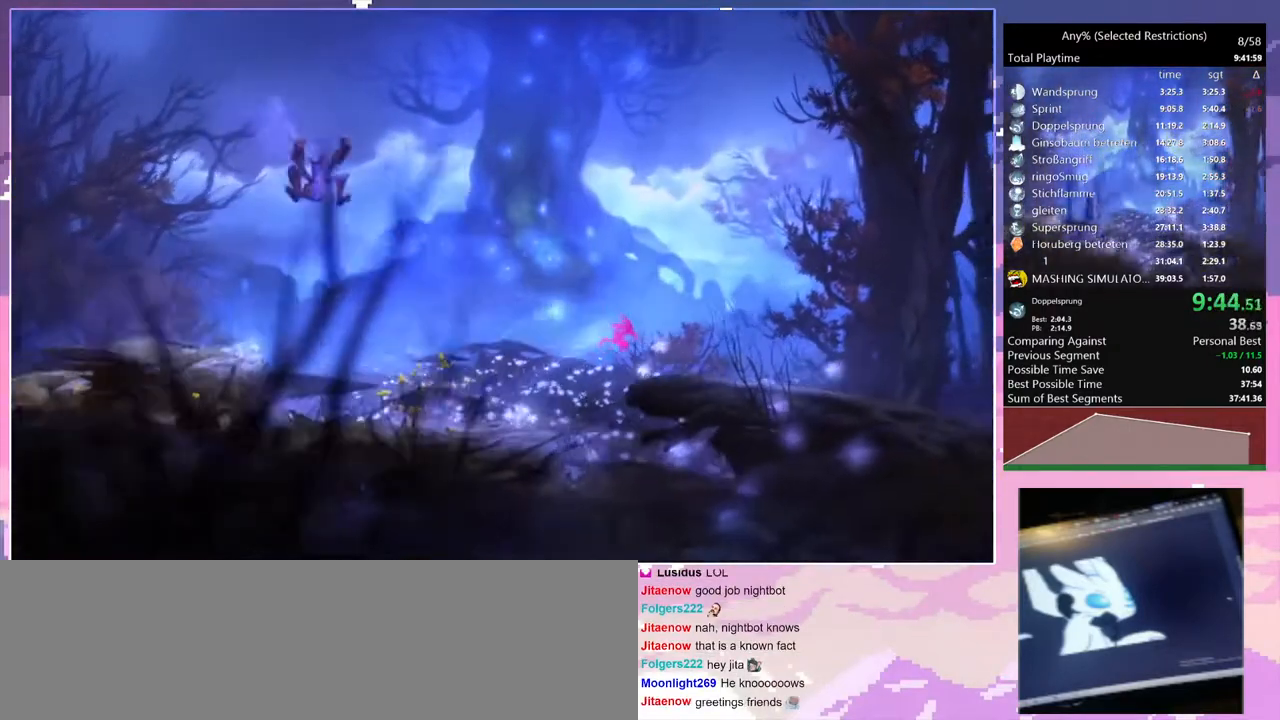
{"keys": [], "events": [[133, "space", "up"], [267, "d", "up"]]}
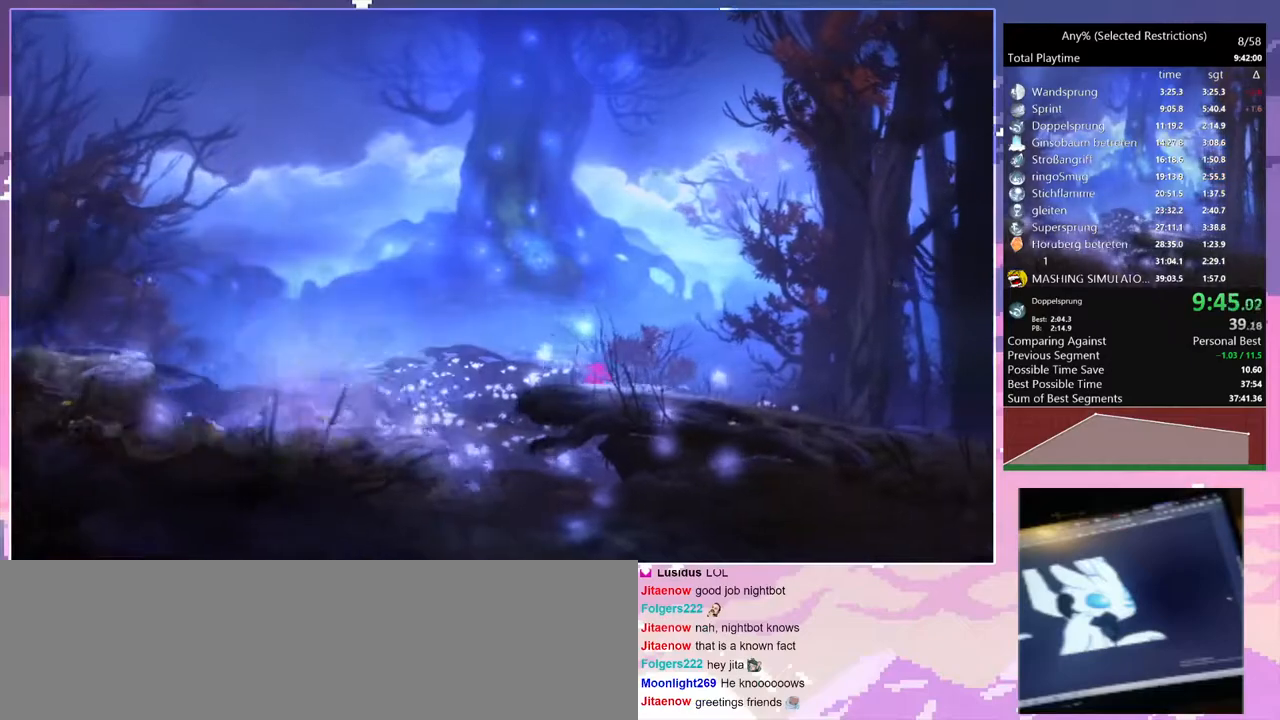
{"keys": ["d"], "events": [[383, "d", "down"]]}
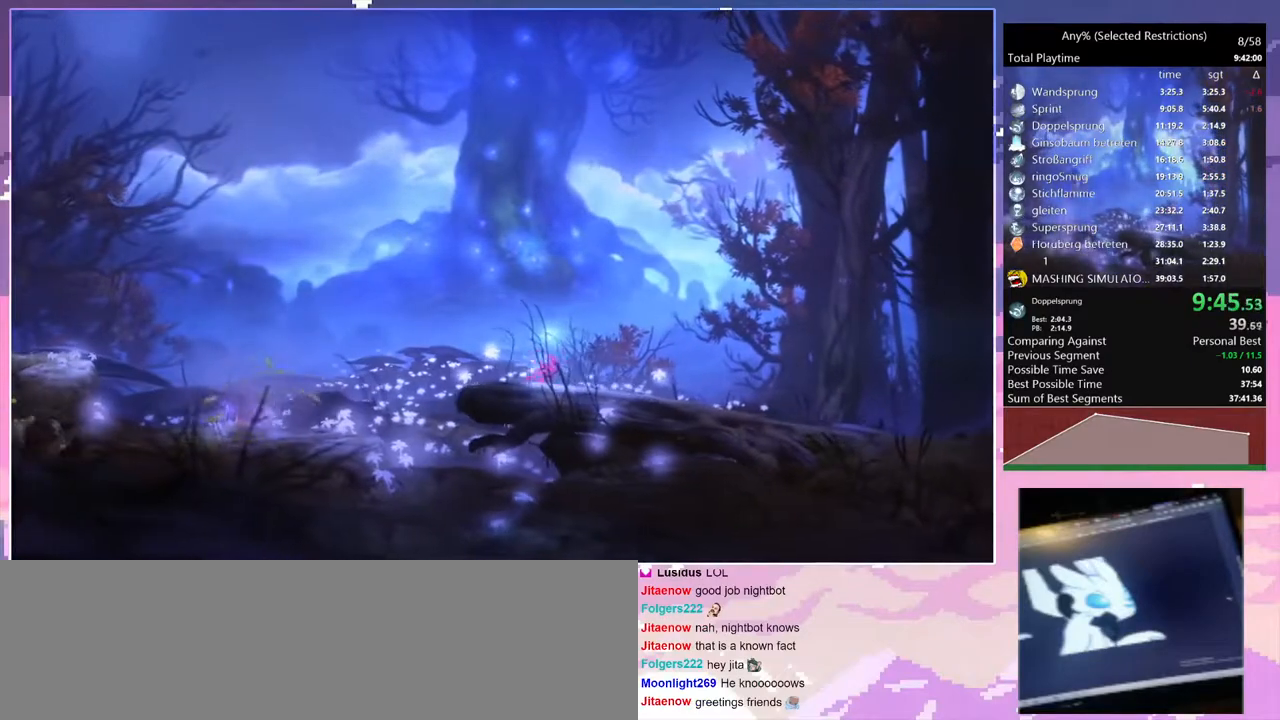
{"keys": ["d"], "events": []}
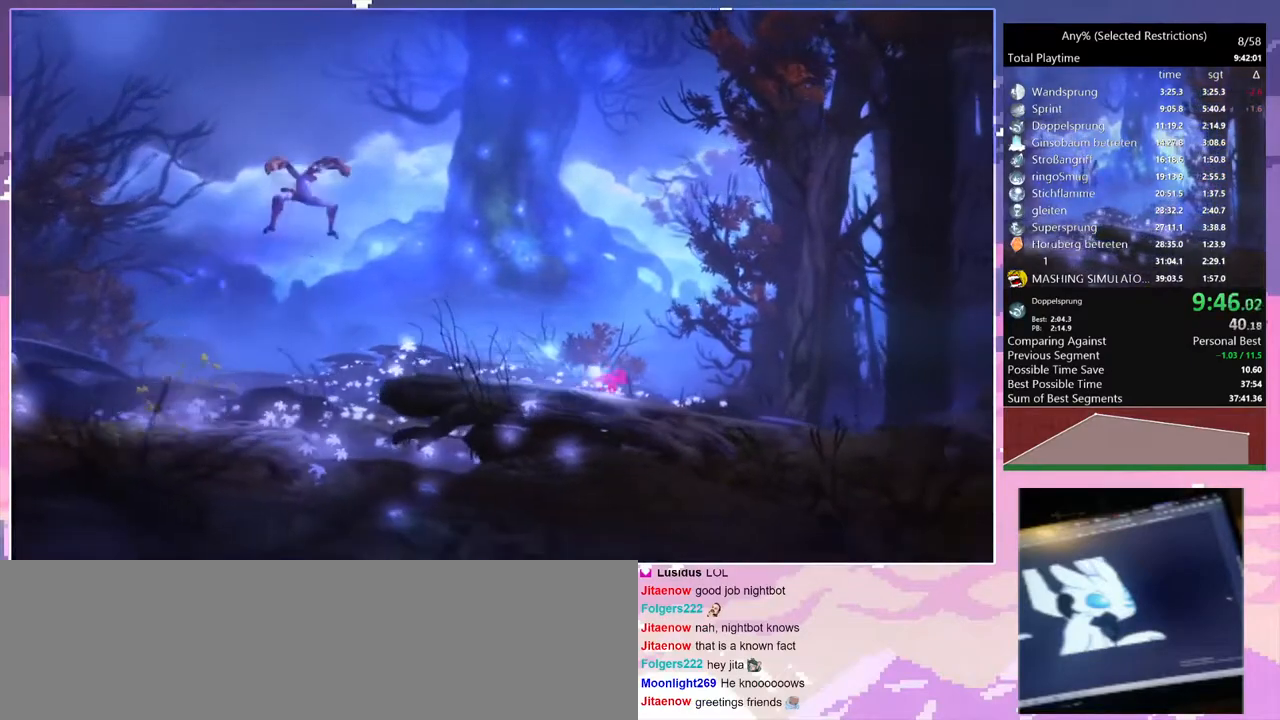
{"keys": [], "events": [[367, "d", "up"]]}
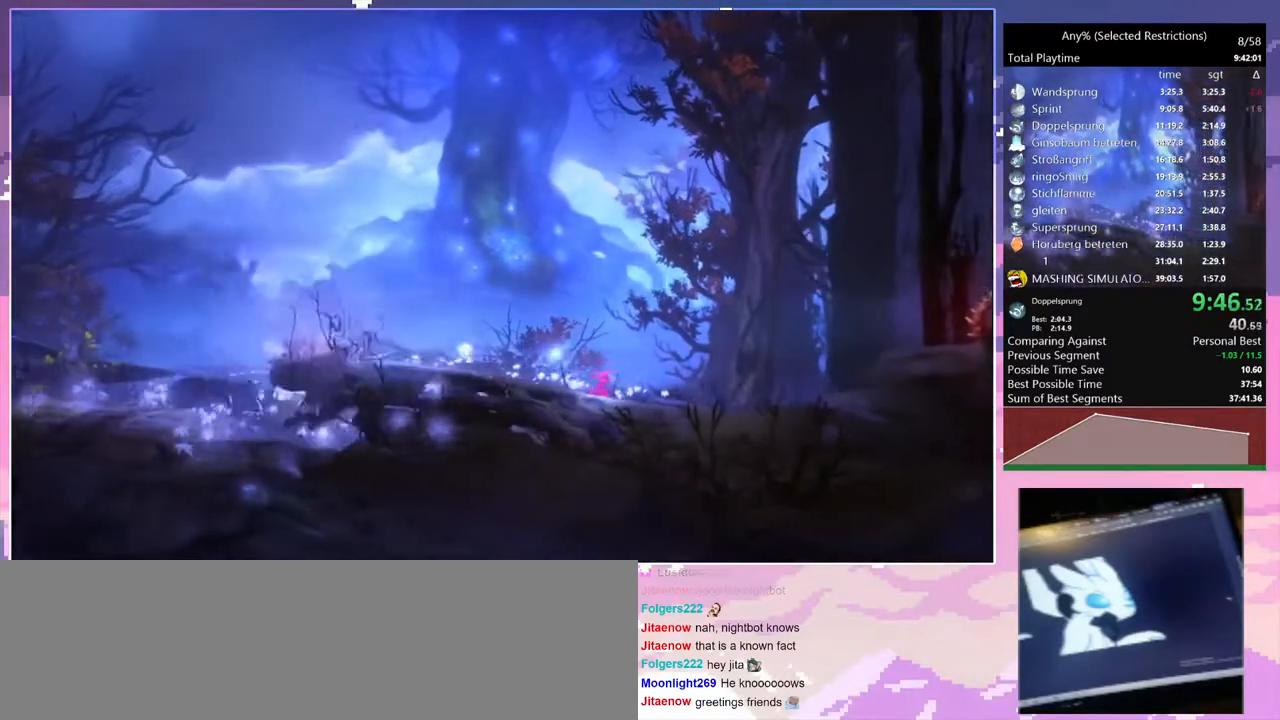
{"keys": [], "events": []}
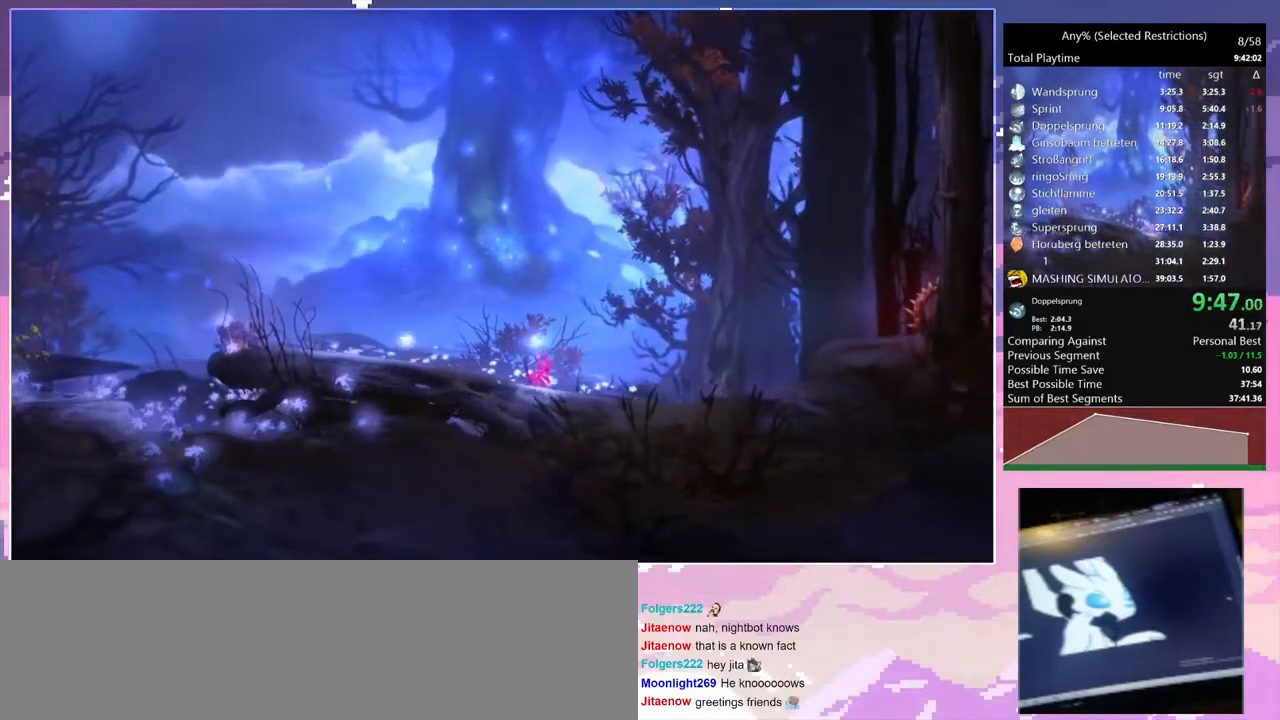
{"keys": ["d"], "events": [[17, "d", "down"]]}
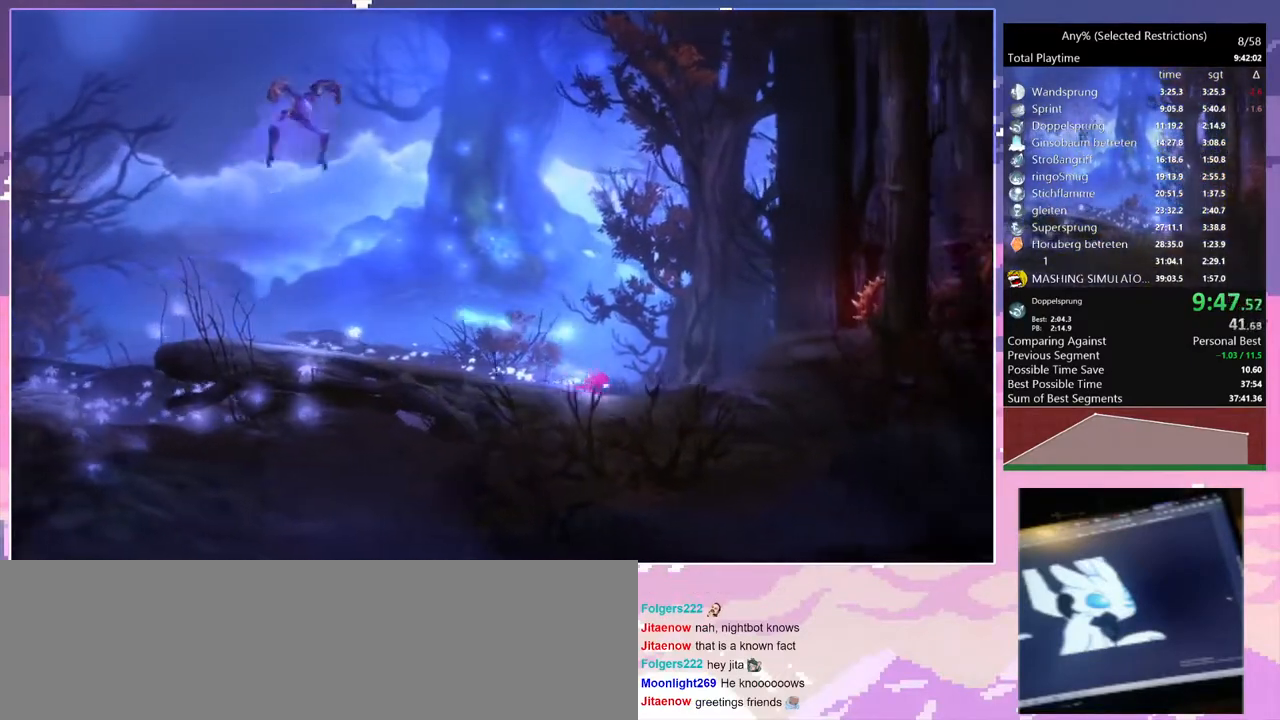
{"keys": [], "events": [[333, "d", "up"]]}
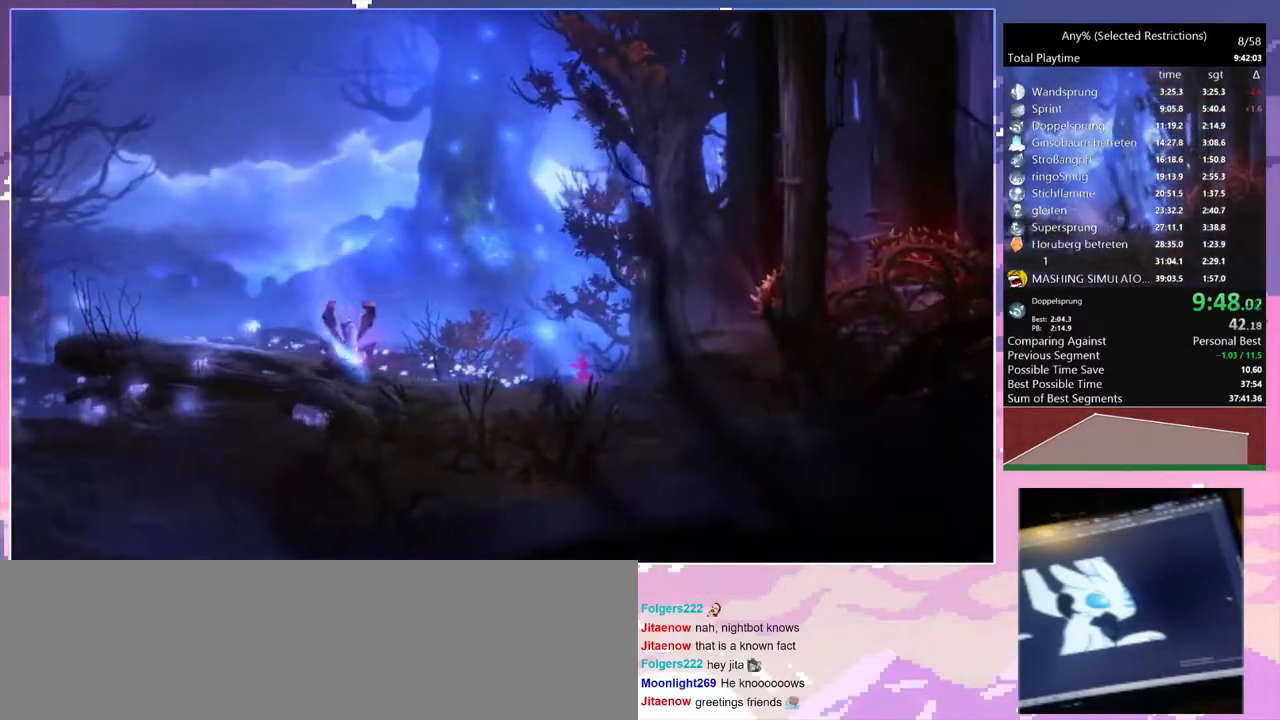
{"keys": ["d"], "events": [[283, "d", "down"]]}
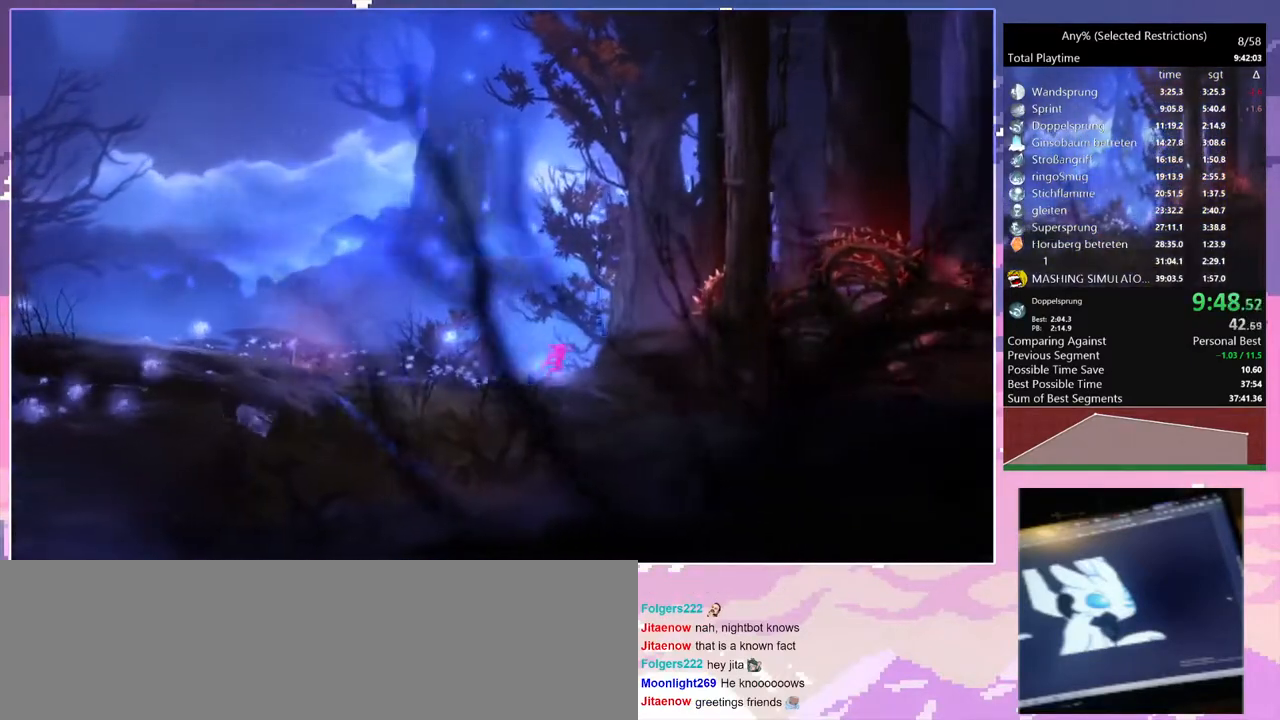
{"keys": [], "events": [[400, "d", "up"]]}
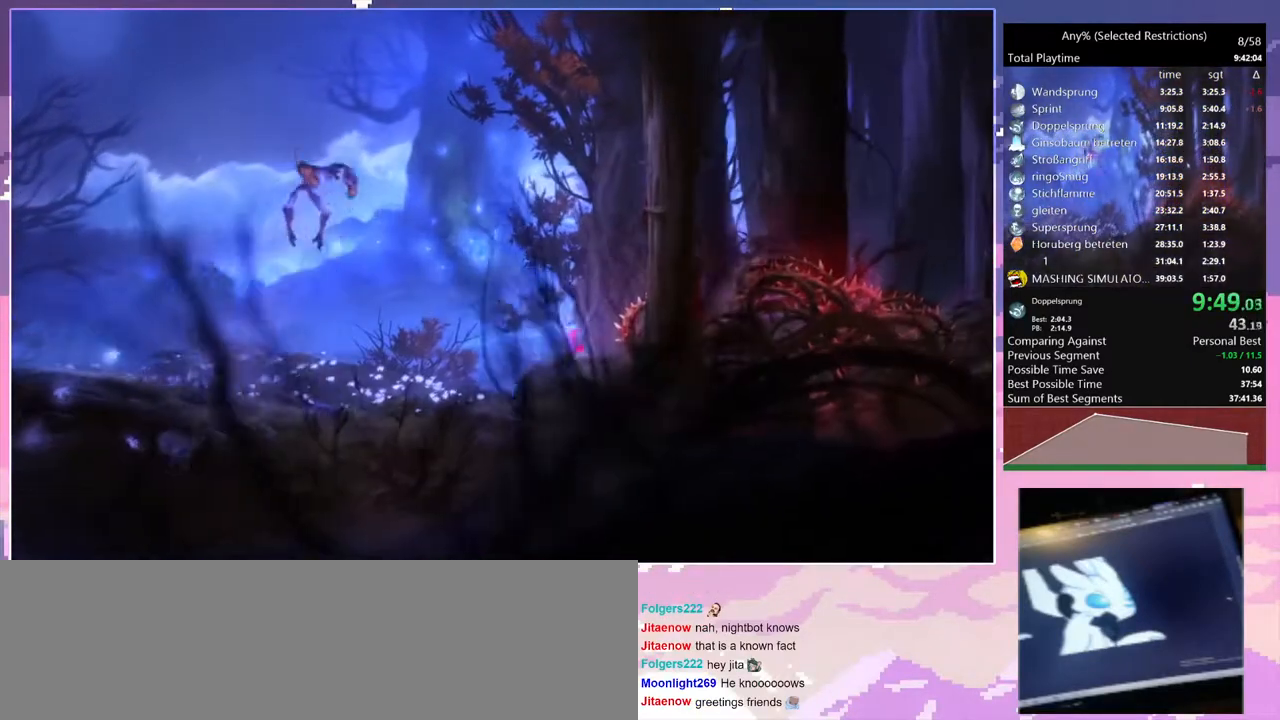
{"keys": ["d", "space"], "events": [[100, "d", "down"], [133, "space", "down"]]}
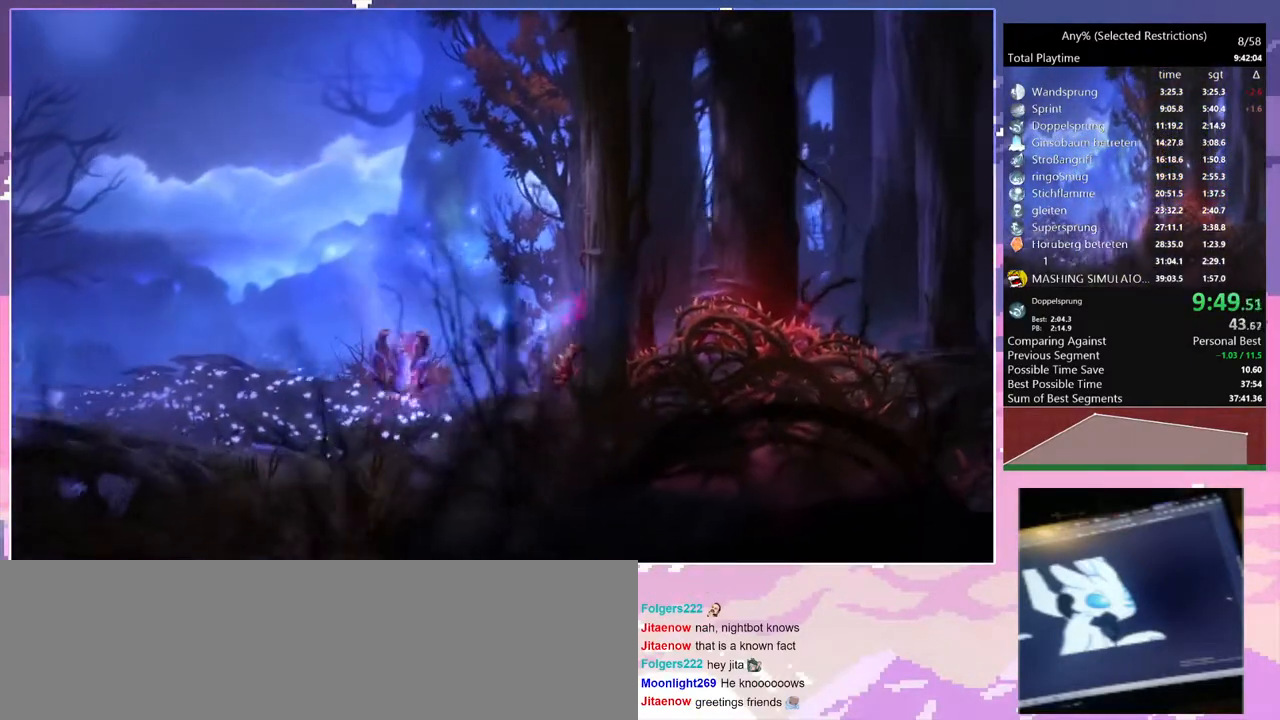
{"keys": ["d"], "events": [[100, "space", "up"]]}
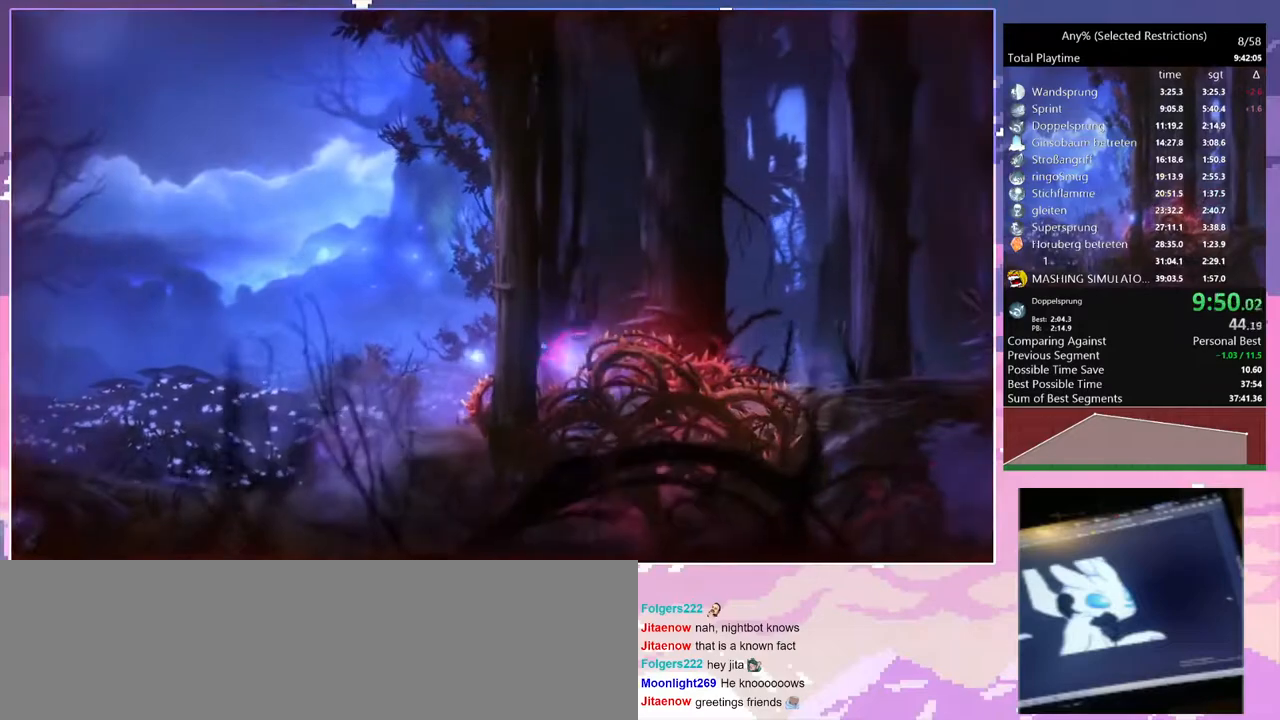
{"keys": ["d"], "events": []}
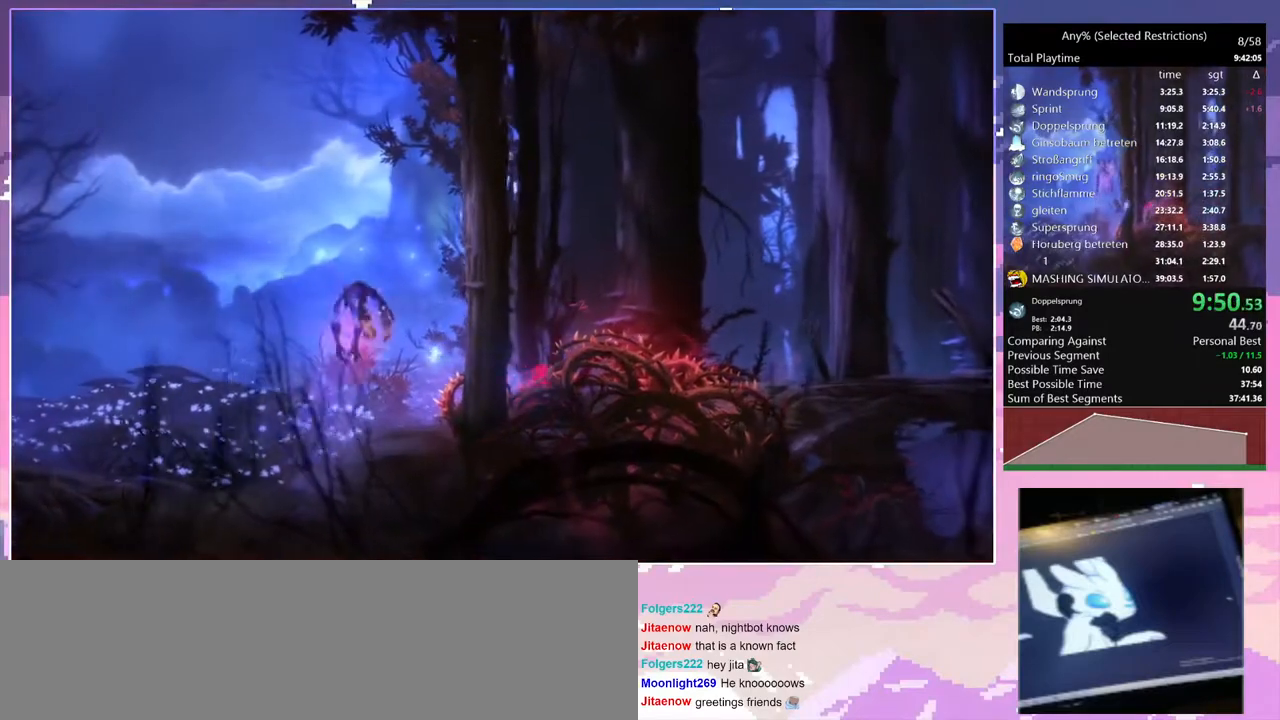
{"keys": ["d", "space"], "events": [[83, "space", "down"]]}
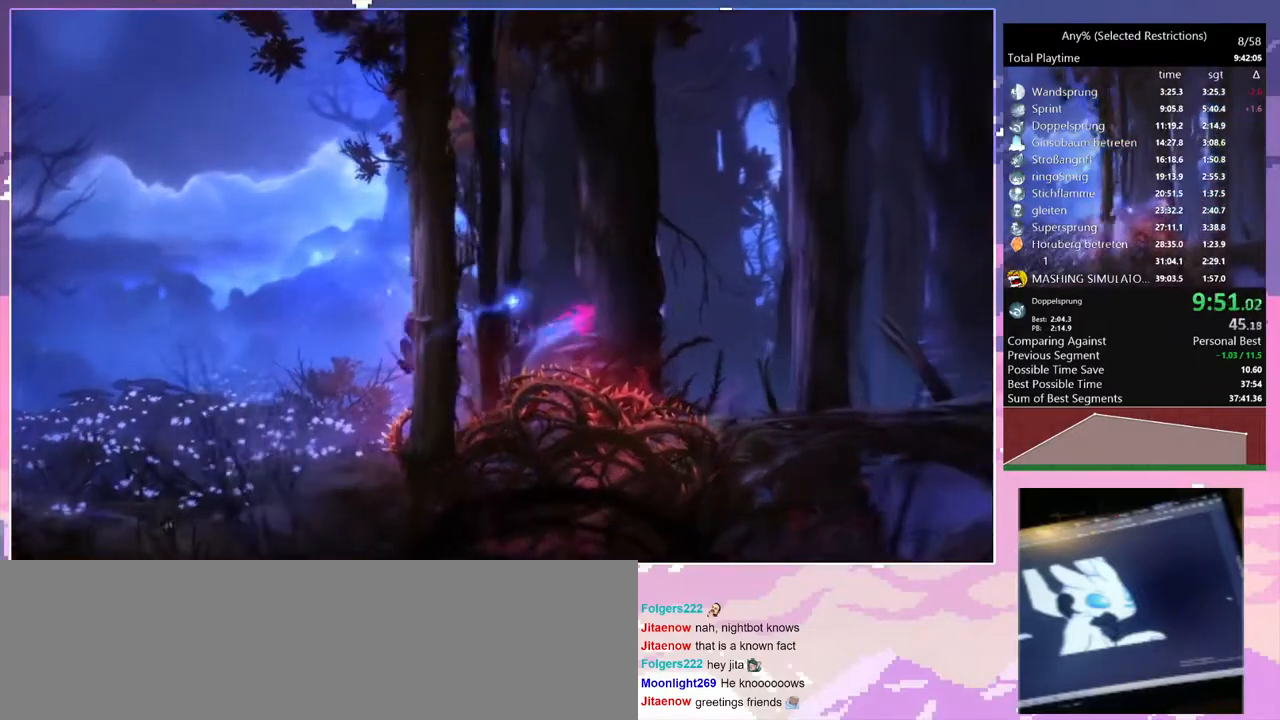
{"keys": ["d"], "events": [[183, "space", "up"]]}
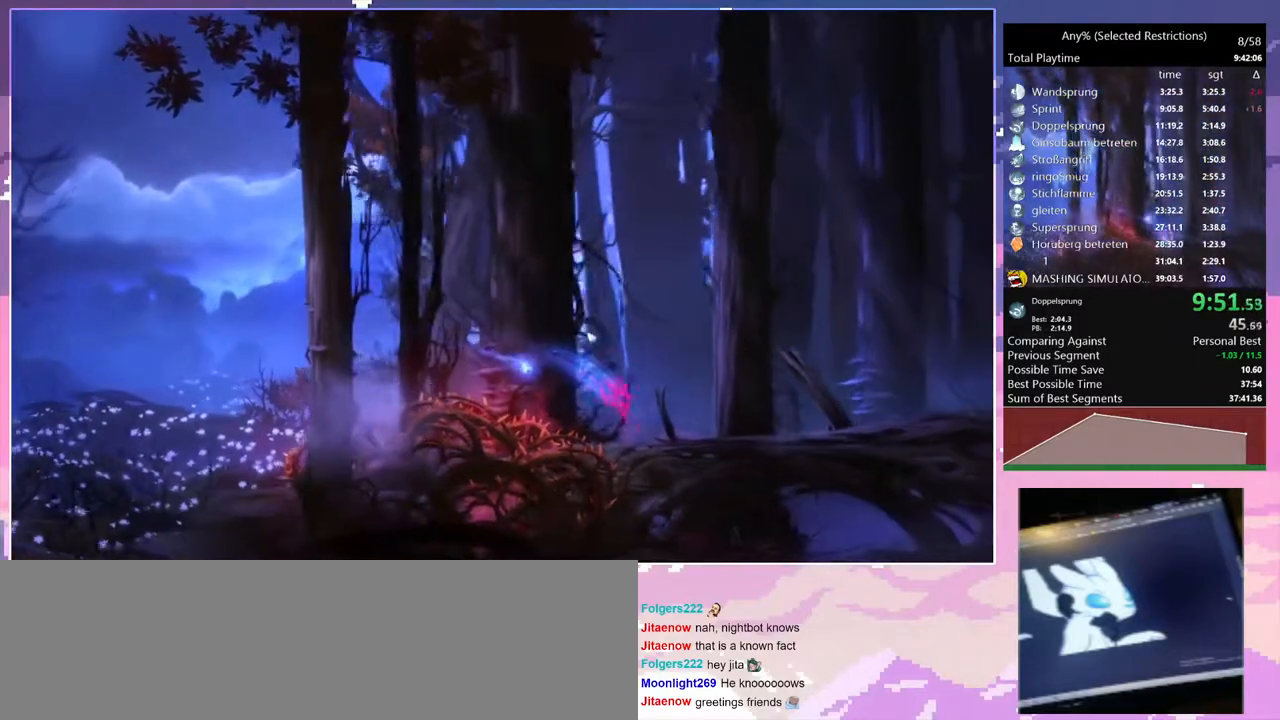
{"keys": ["d"], "events": []}
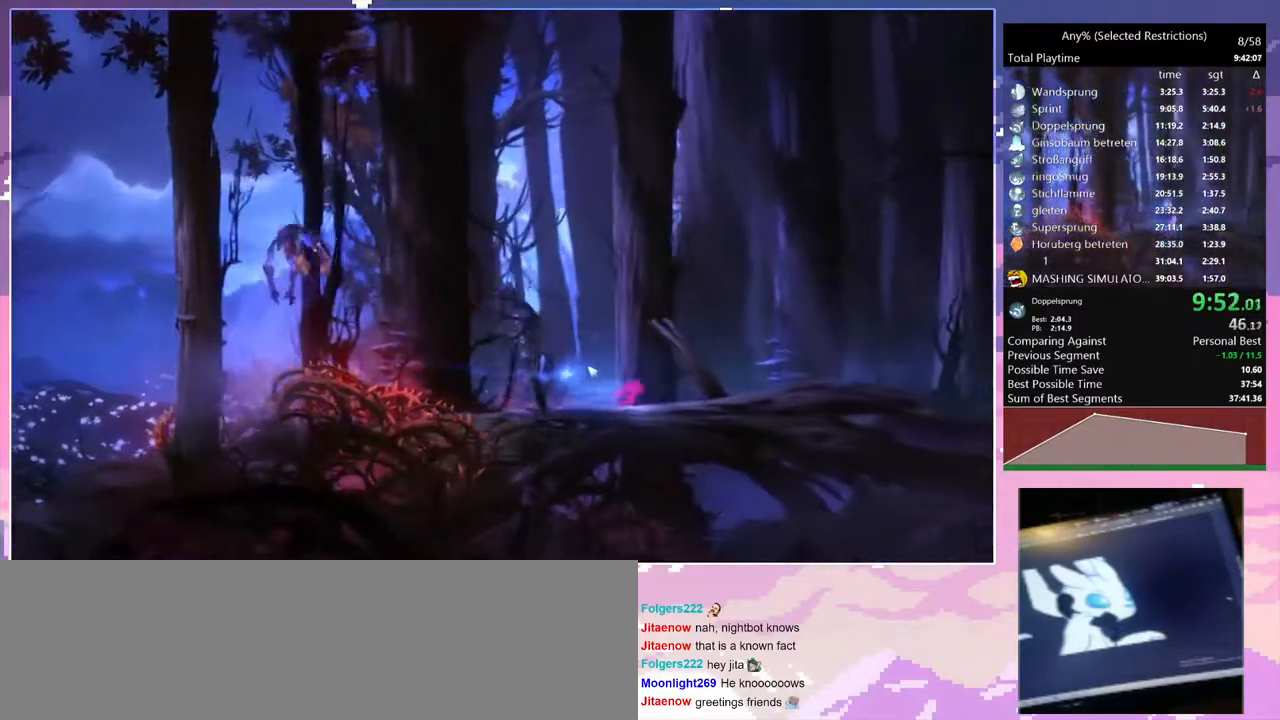
{"keys": [], "events": [[267, "d", "up"]]}
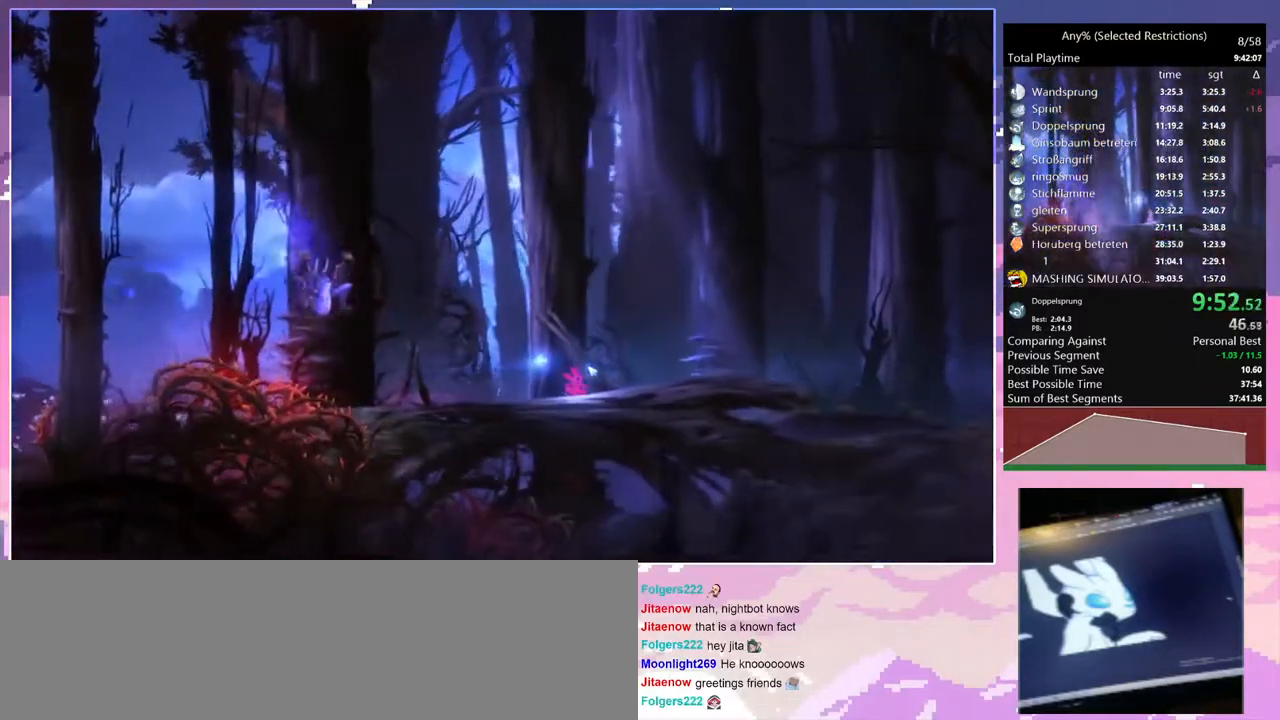
{"keys": [], "events": [[100, "spirit_flame", "down"], [433, "spirit_flame", "up"]]}
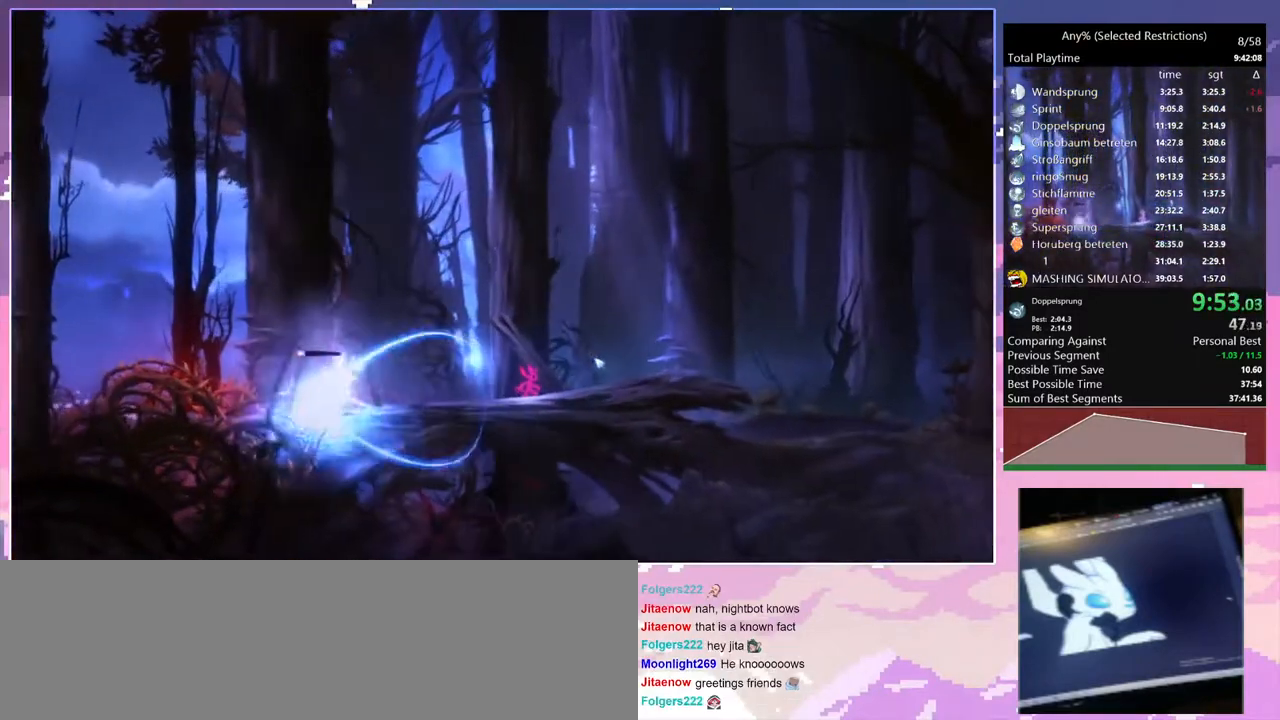
{"keys": ["d"], "events": [[400, "d", "down"]]}
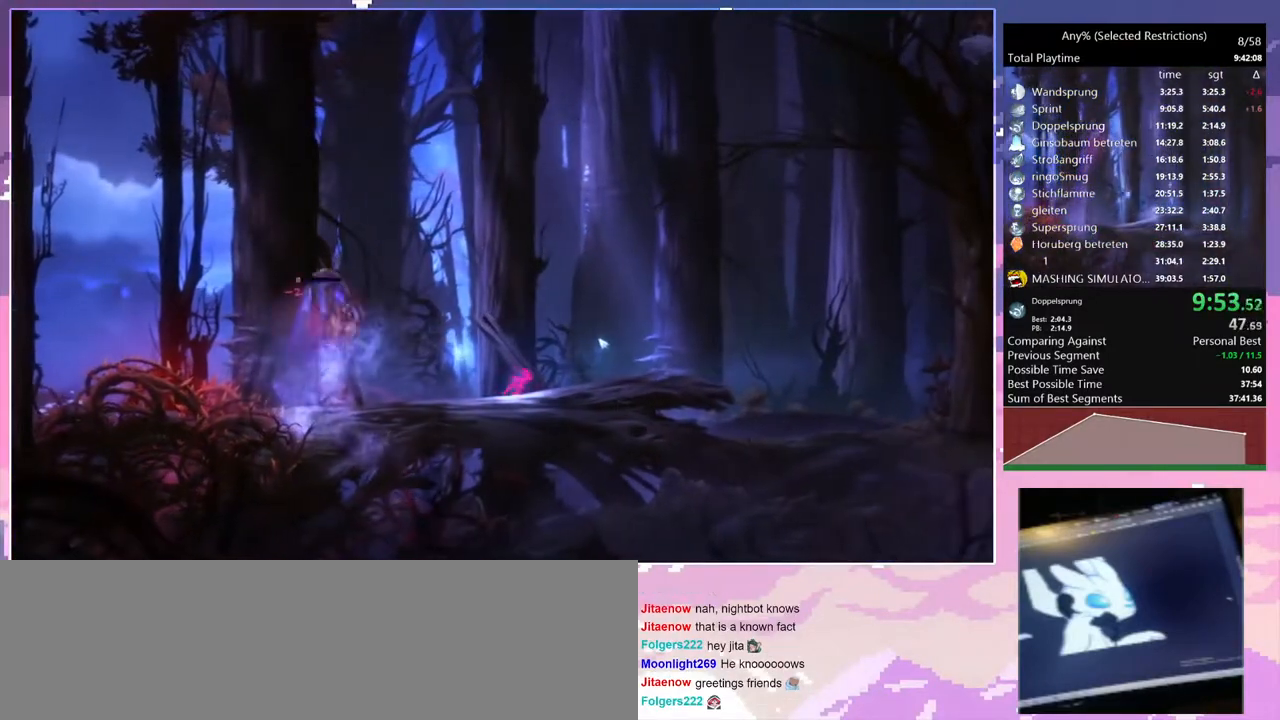
{"keys": ["d"], "events": []}
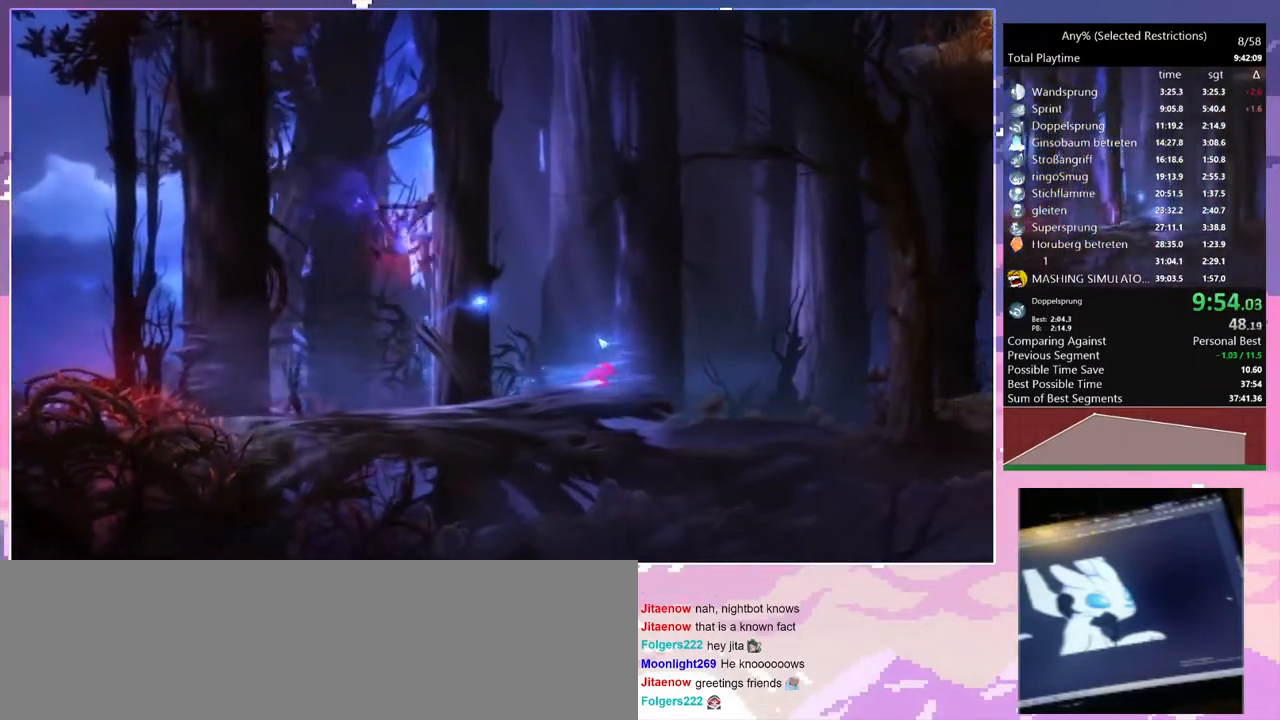
{"keys": [], "events": [[200, "d", "up"]]}
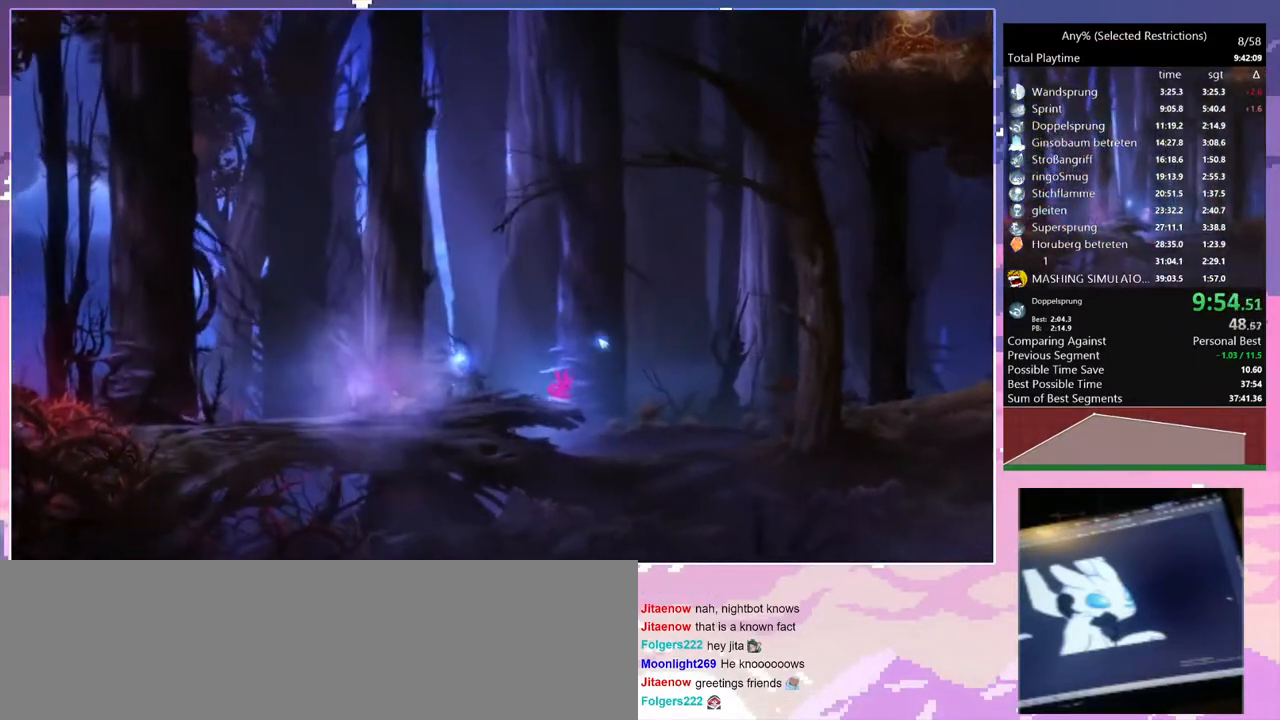
{"keys": [], "events": []}
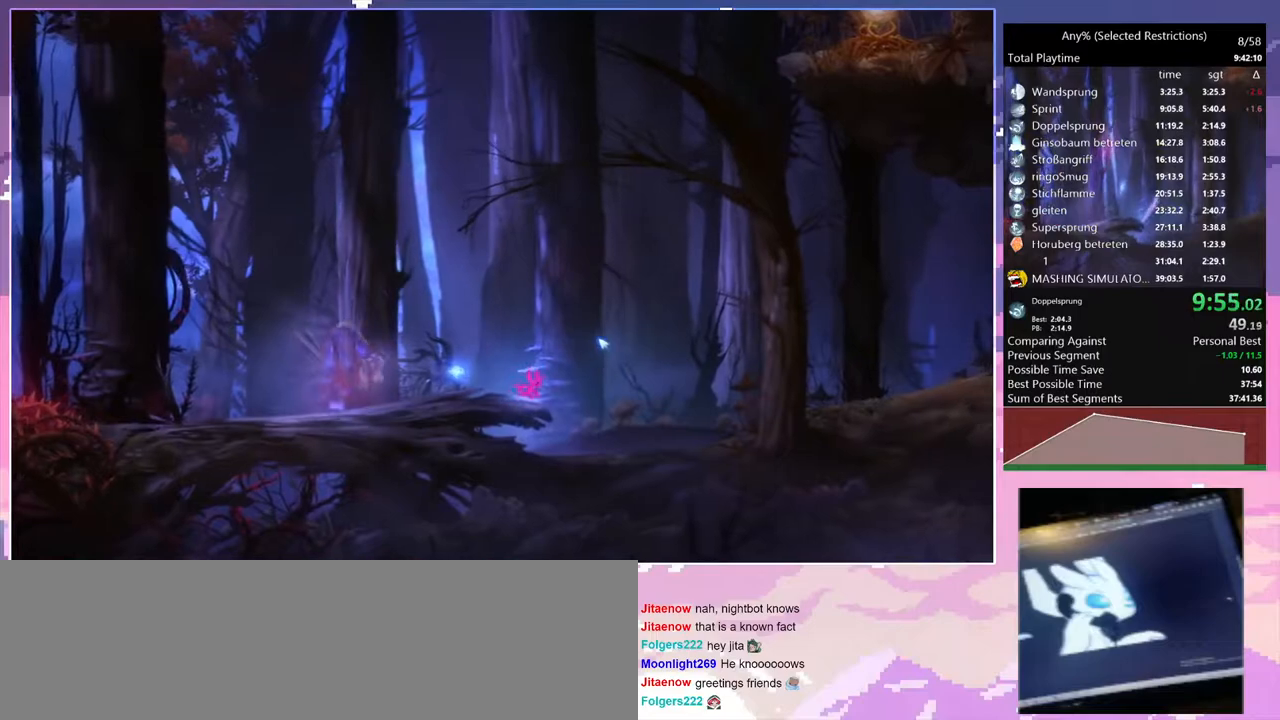
{"keys": ["d", "space"], "events": [[33, "d", "down"], [133, "space", "down"]]}
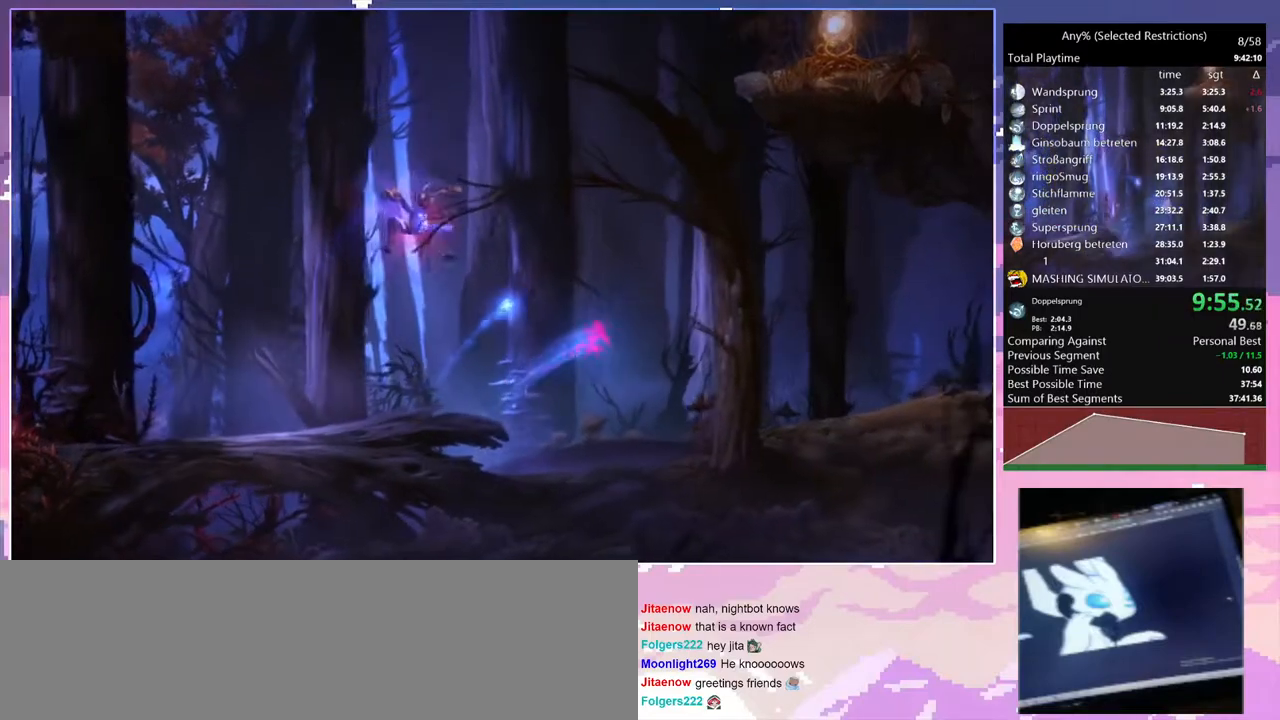
{"keys": [], "events": [[200, "space", "up"], [483, "d", "up"]]}
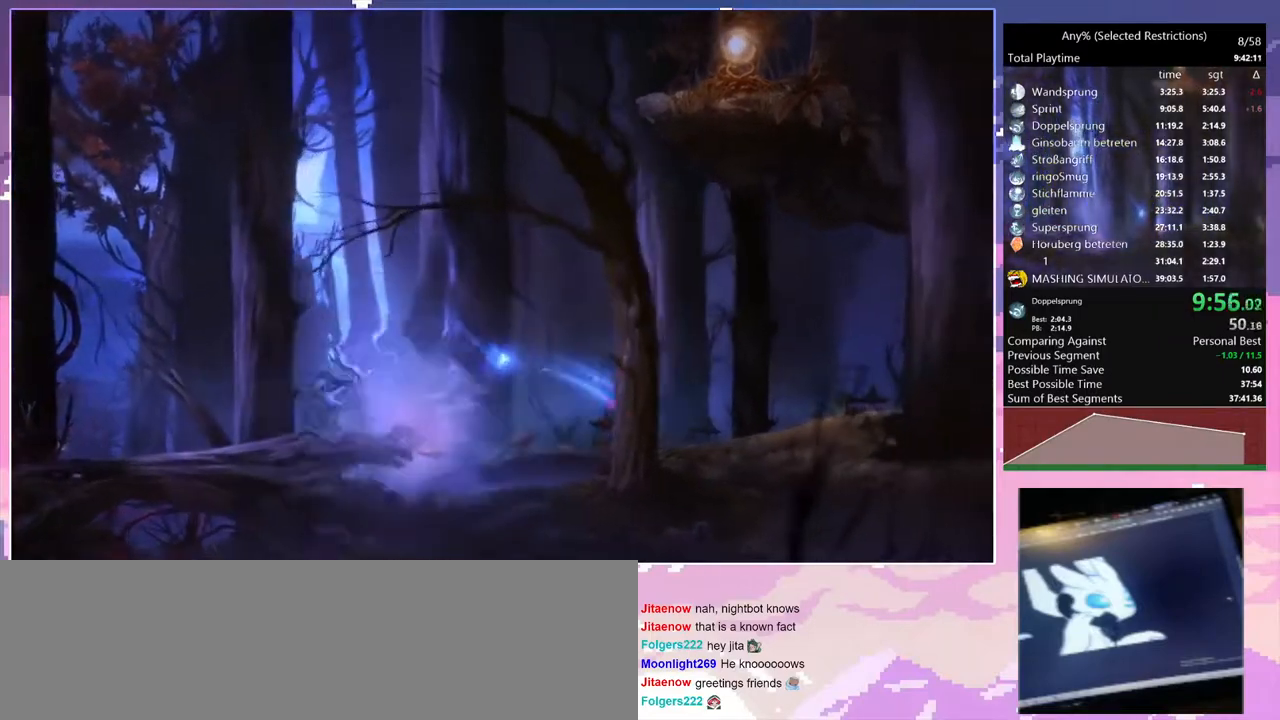
{"keys": [], "events": []}